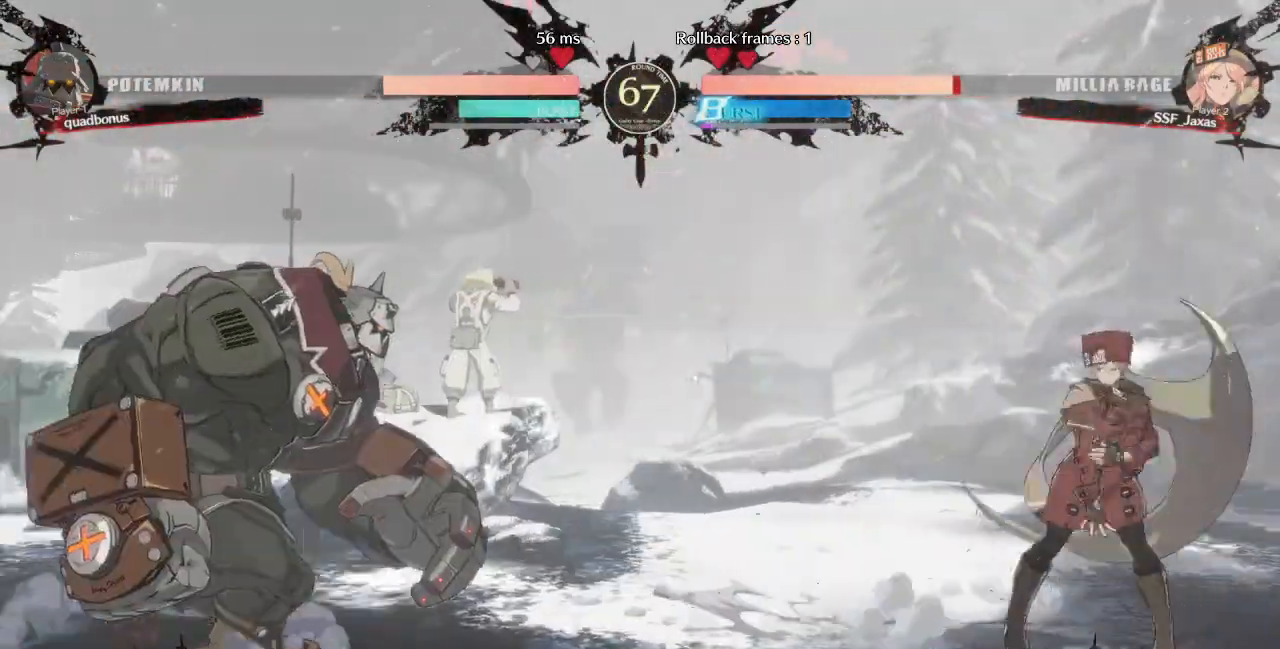
Gameplay with a controller (arcade stick); each line is a JSON object with the inputs held at the frame after it (dt_ms = milliseconds from this image to that frame). "events" lists button and stick changes between this image and that frame as [ms after this image, input, new state], when the widget could be followed in between. Not read: L3 R3 other_buttons.
{"dt_ms": 480, "buttons": ["DPAD_LEFT"], "events": [[40, "DPAD_RIGHT", "down"], [80, "DPAD_RIGHT", "up"], [160, "DPAD_RIGHT", "down"], [280, "DPAD_RIGHT", "up"], [360, "DPAD_LEFT", "down"]]}
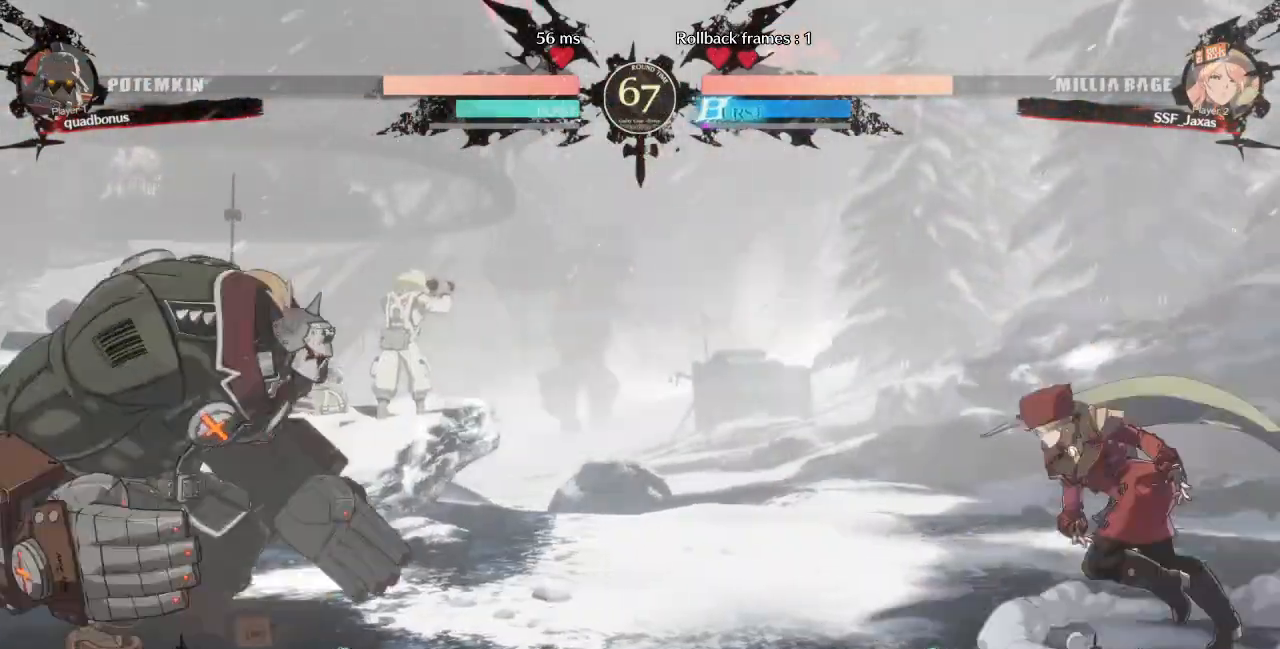
{"dt_ms": 520, "buttons": ["DPAD_LEFT"], "events": [[120, "DPAD_DOWN", "down"], [120, "DPAD_LEFT", "up"], [120, "DPAD_RIGHT", "down"], [120, "SQUARE", "down"], [120, "TRIANGLE", "down"], [200, "DPAD_DOWN", "up"], [240, "SQUARE", "up"], [240, "TRIANGLE", "up"], [400, "DPAD_LEFT", "down"], [400, "DPAD_RIGHT", "up"]]}
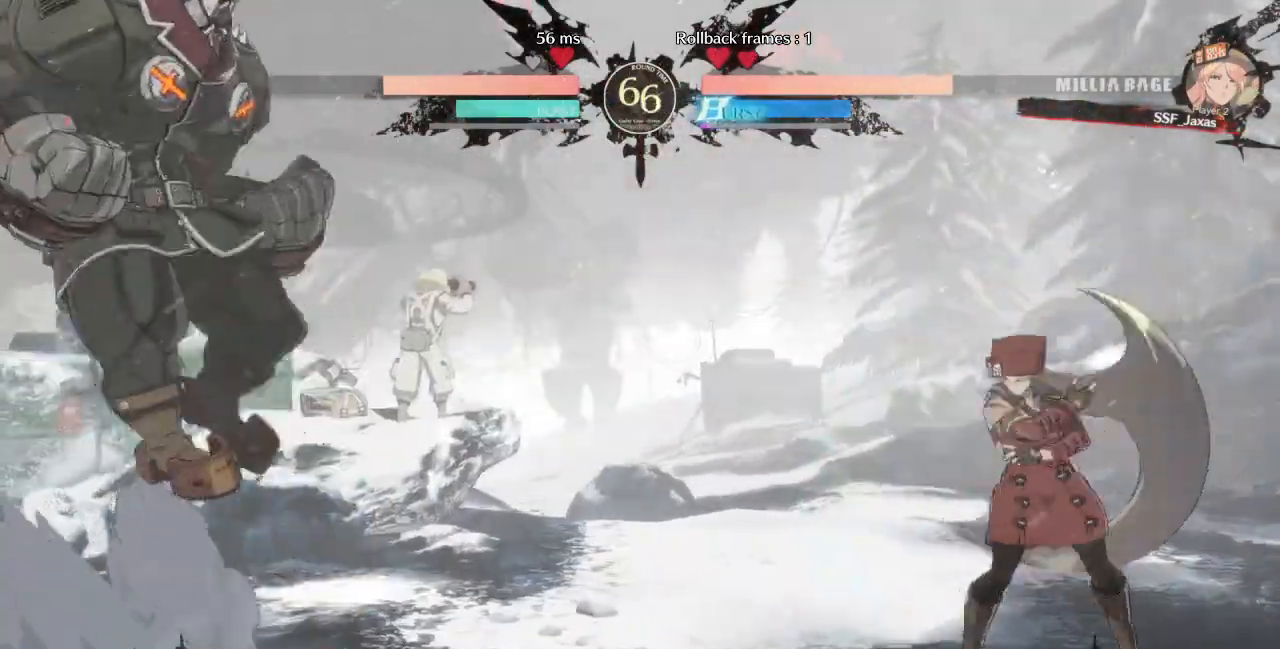
{"dt_ms": 1000, "buttons": ["DPAD_RIGHT"]}
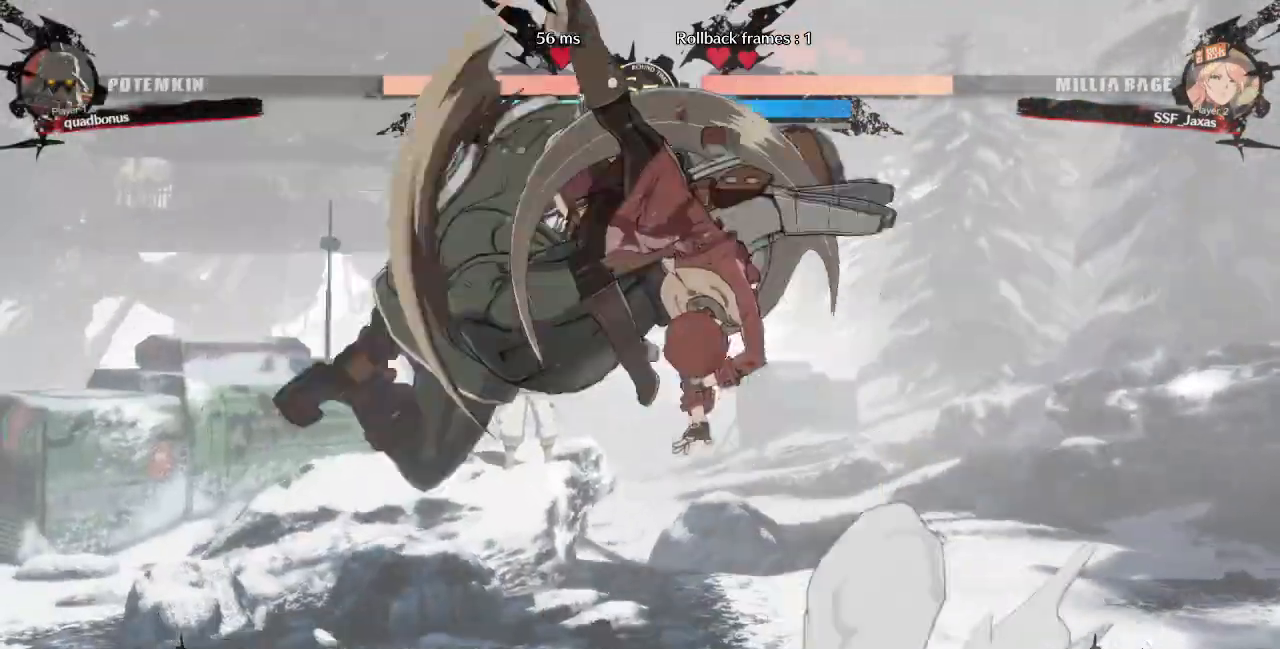
{"dt_ms": 480, "buttons": [], "events": [[40, "DPAD_RIGHT", "up"], [80, "L1", "down"], [240, "L1", "up"], [400, "SQUARE", "down"], [480, "SQUARE", "up"]]}
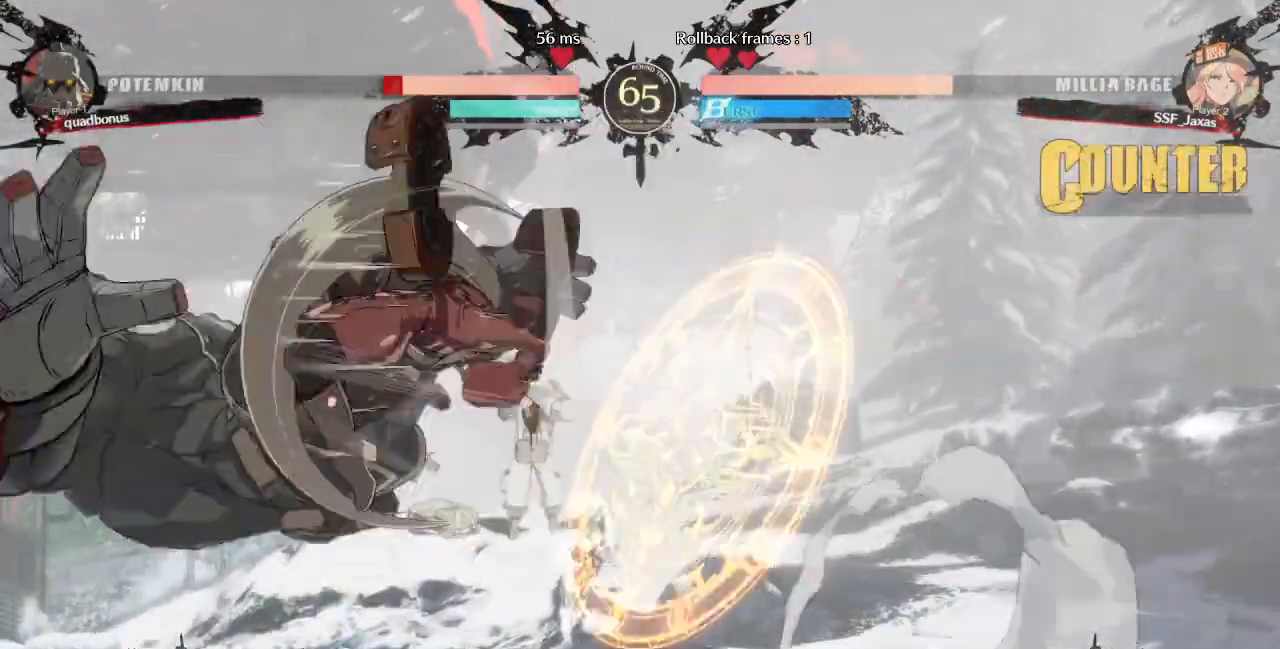
{"dt_ms": 520, "buttons": ["L1"], "events": [[120, "R2", "down"], [240, "R2", "up"], [440, "L1", "down"]]}
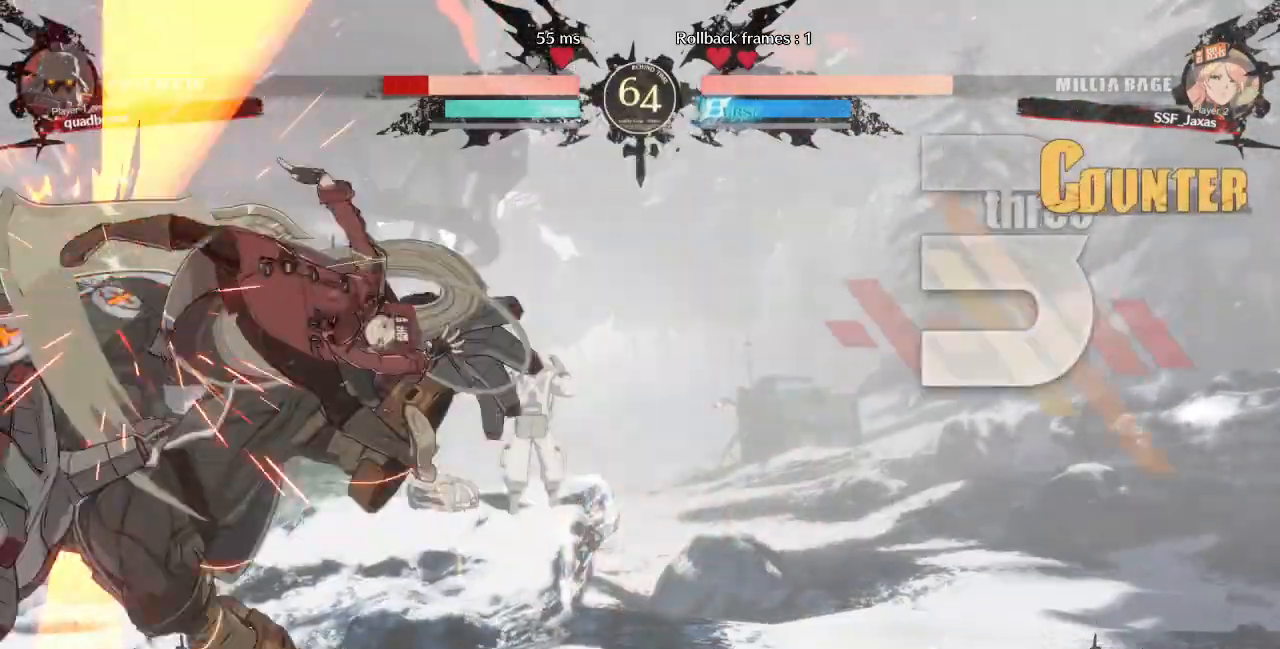
{"dt_ms": 480, "buttons": ["R2"], "events": [[120, "L1", "up"], [240, "SQUARE", "down"], [360, "SQUARE", "up"], [480, "R2", "down"]]}
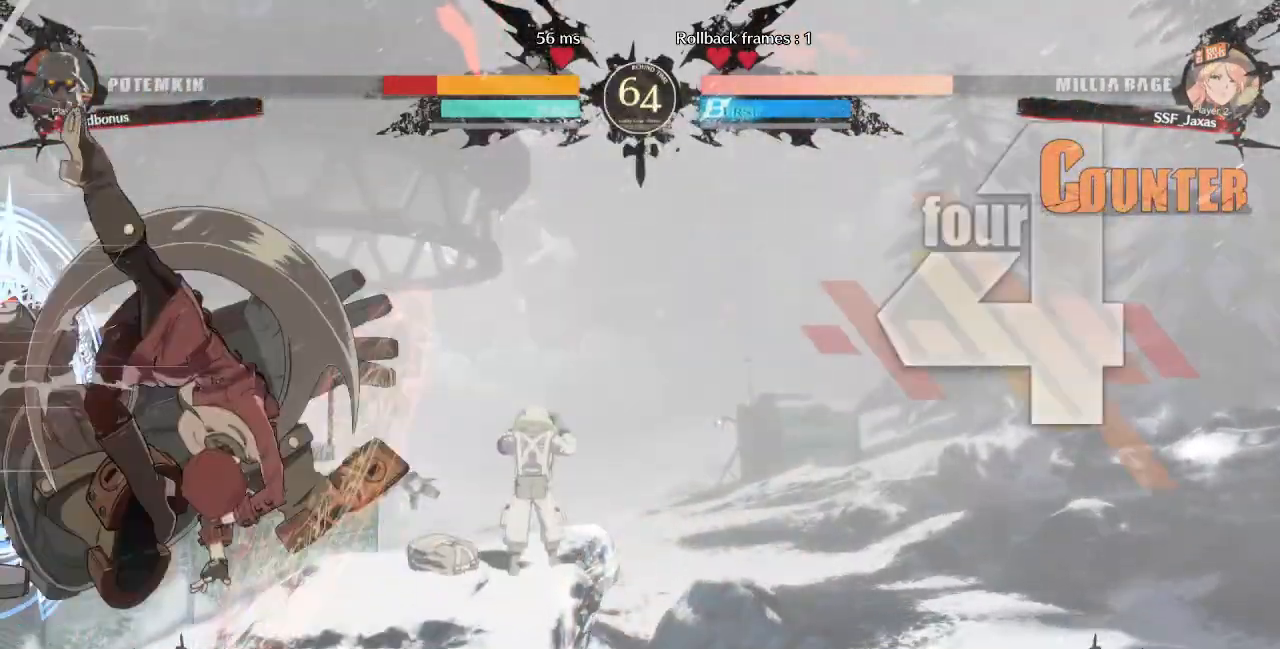
{"dt_ms": 520, "buttons": [], "events": [[120, "R2", "up"]]}
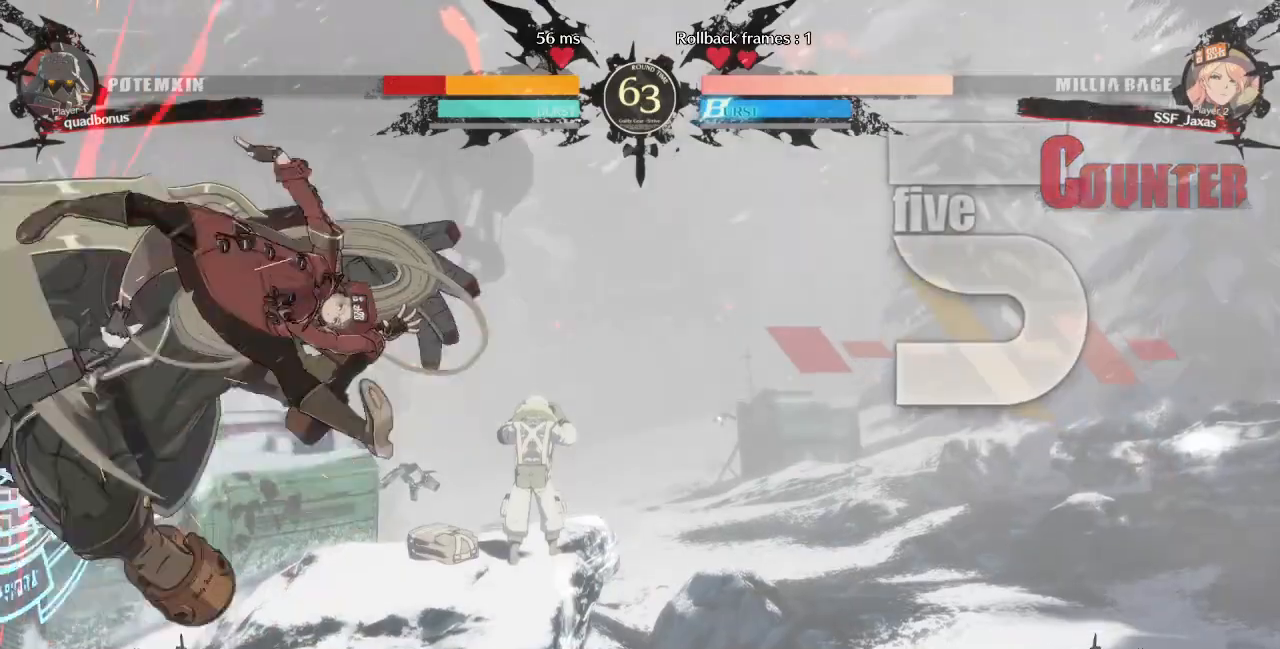
{"dt_ms": 480, "buttons": ["DPAD_RIGHT"], "events": [[80, "CROSS", "down"], [80, "DPAD_LEFT", "down"], [160, "CROSS", "up"], [200, "DPAD_LEFT", "up"], [240, "DPAD_RIGHT", "down"]]}
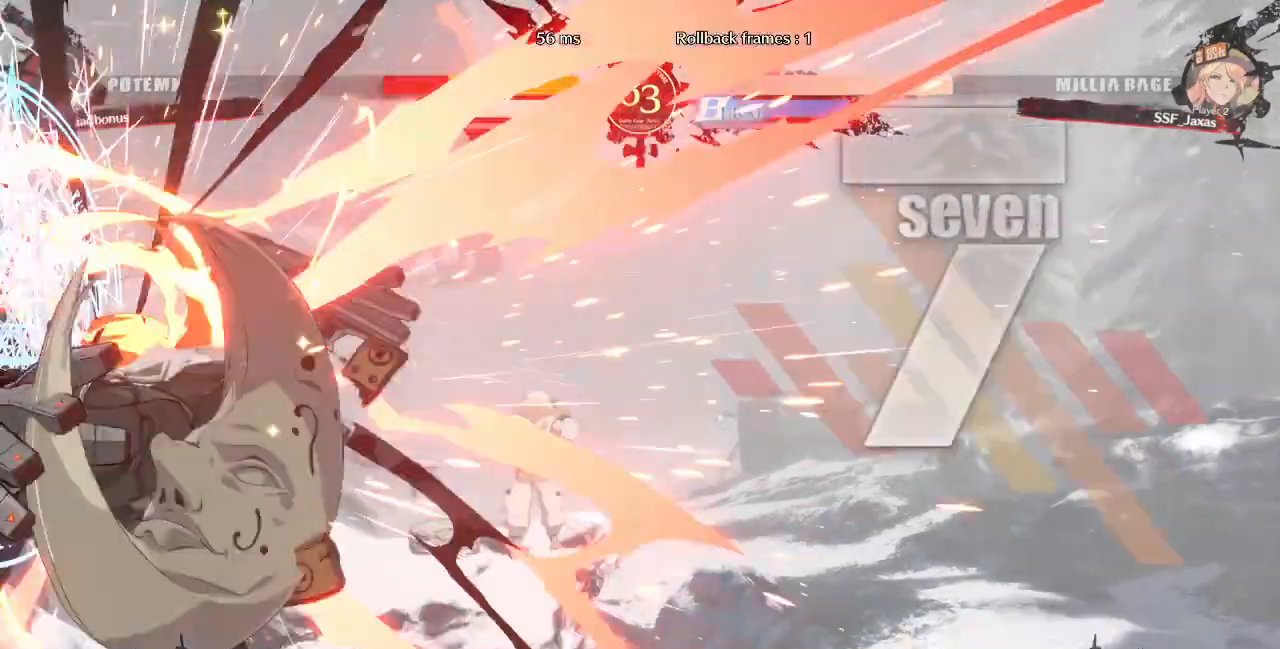
{"dt_ms": 520, "buttons": ["DPAD_LEFT"], "events": [[40, "DPAD_RIGHT", "up"], [200, "DPAD_LEFT", "down"]]}
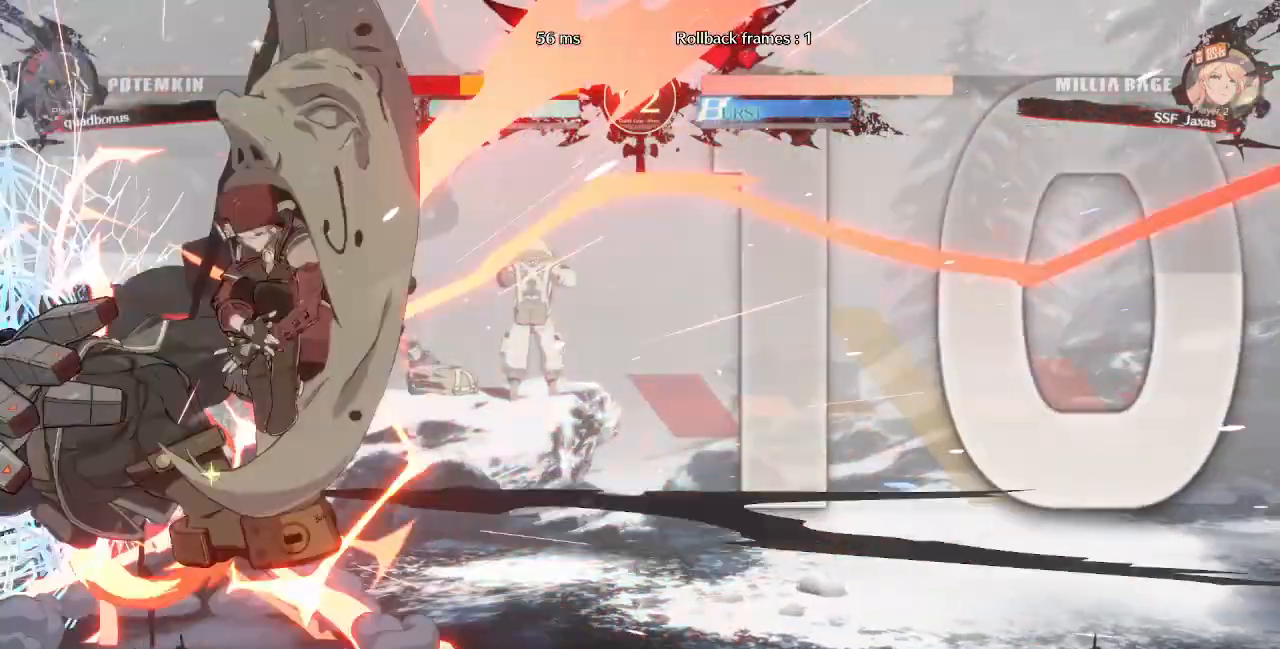
{"dt_ms": 480, "buttons": ["DPAD_DOWN", "DPAD_LEFT"], "events": [[120, "DPAD_LEFT", "up"], [360, "DPAD_LEFT", "down"], [480, "DPAD_DOWN", "down"]]}
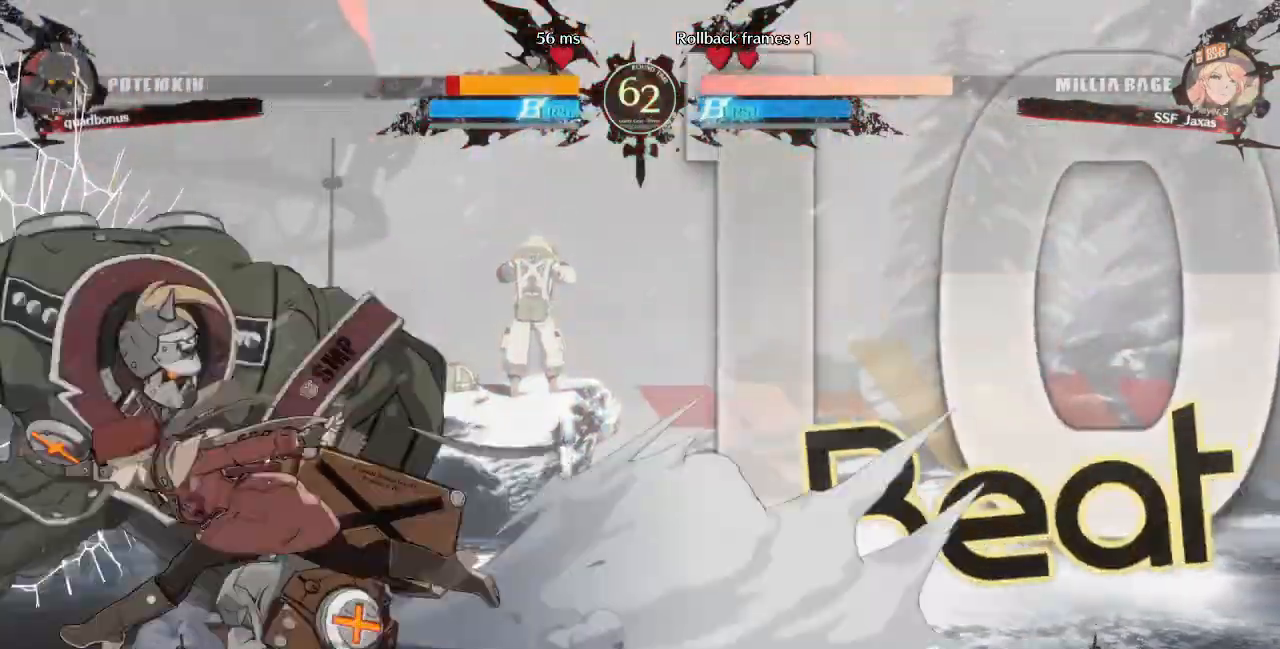
{"dt_ms": 520, "buttons": []}
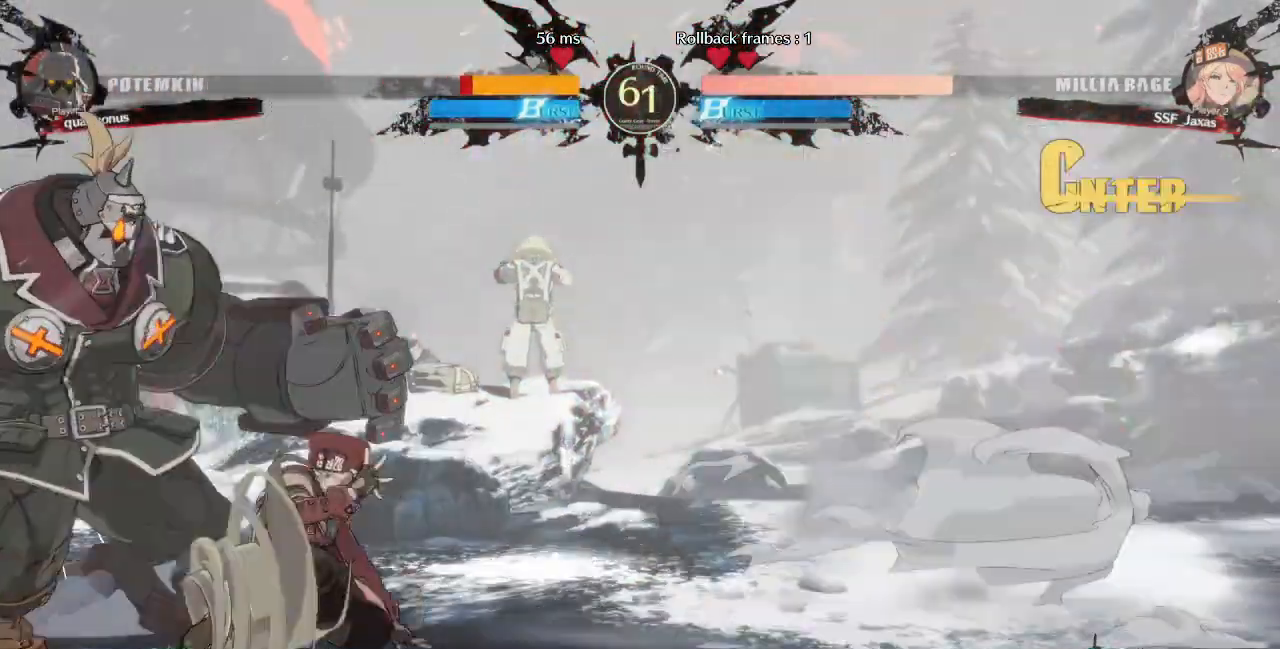
{"dt_ms": 480, "buttons": ["DPAD_RIGHT"], "events": [[80, "DPAD_LEFT", "down"], [160, "DPAD_DOWN", "down"], [240, "DPAD_DOWN", "up"], [240, "TRIANGLE", "down"], [280, "DPAD_LEFT", "up"], [280, "TRIANGLE", "up"], [480, "DPAD_RIGHT", "down"]]}
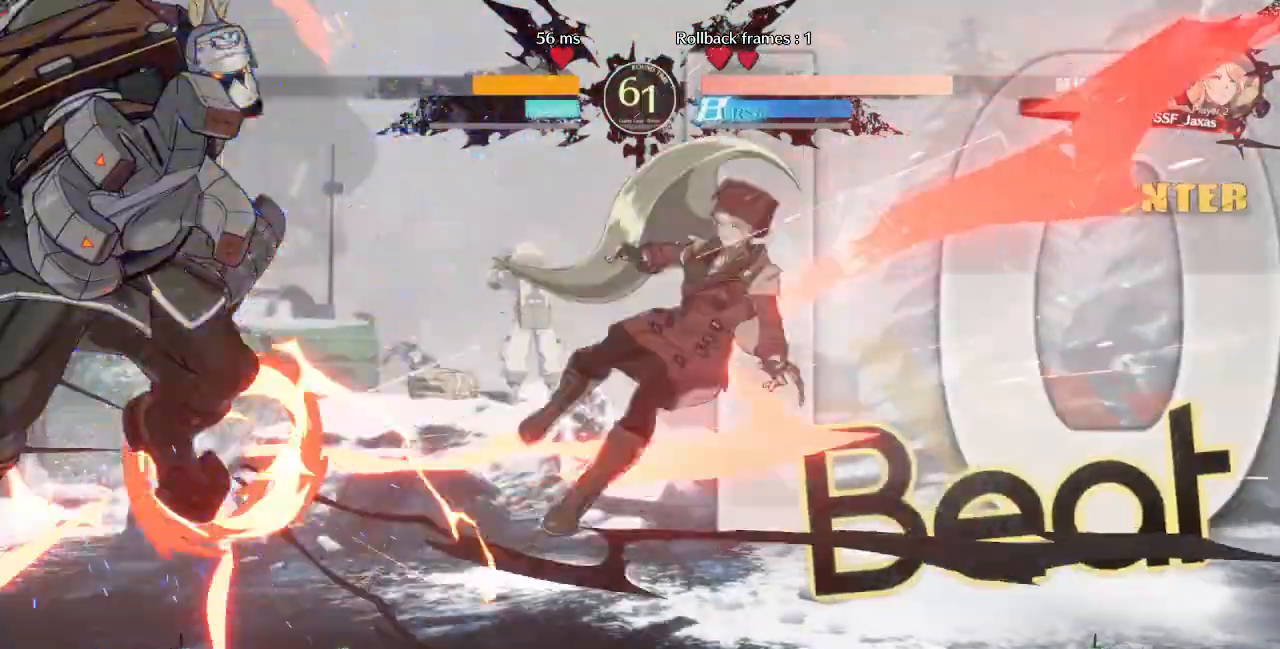
{"dt_ms": 520, "buttons": []}
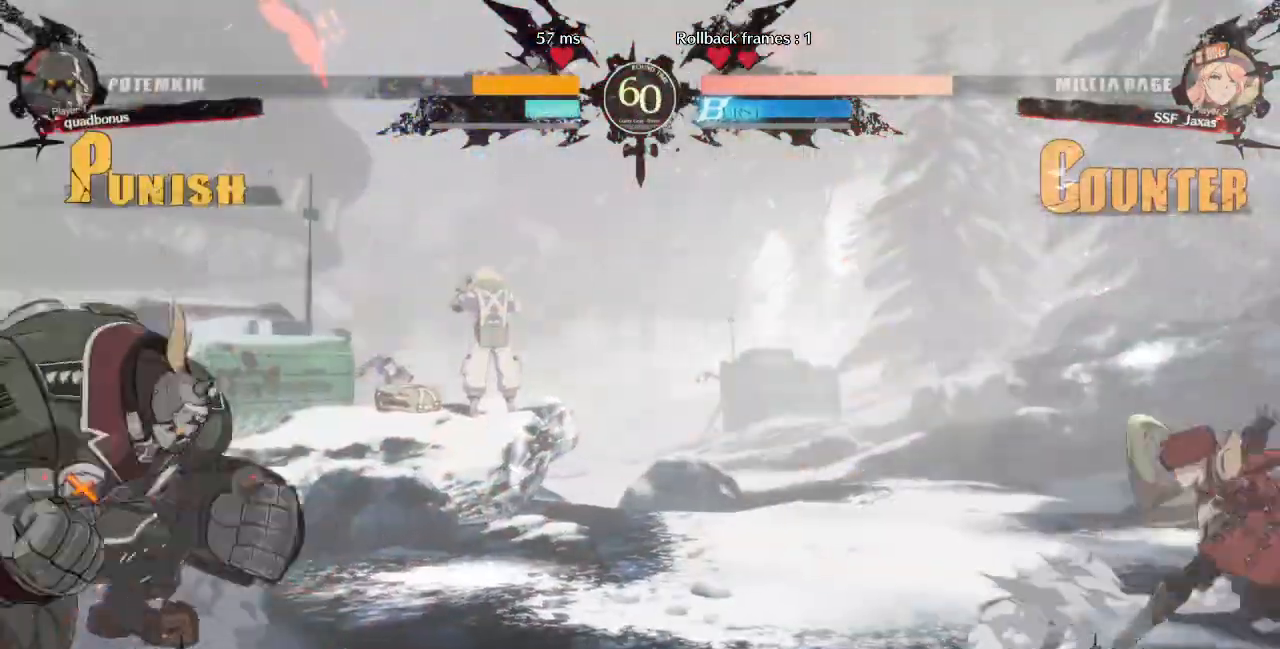
{"dt_ms": 1000, "buttons": ["DPAD_RIGHT"]}
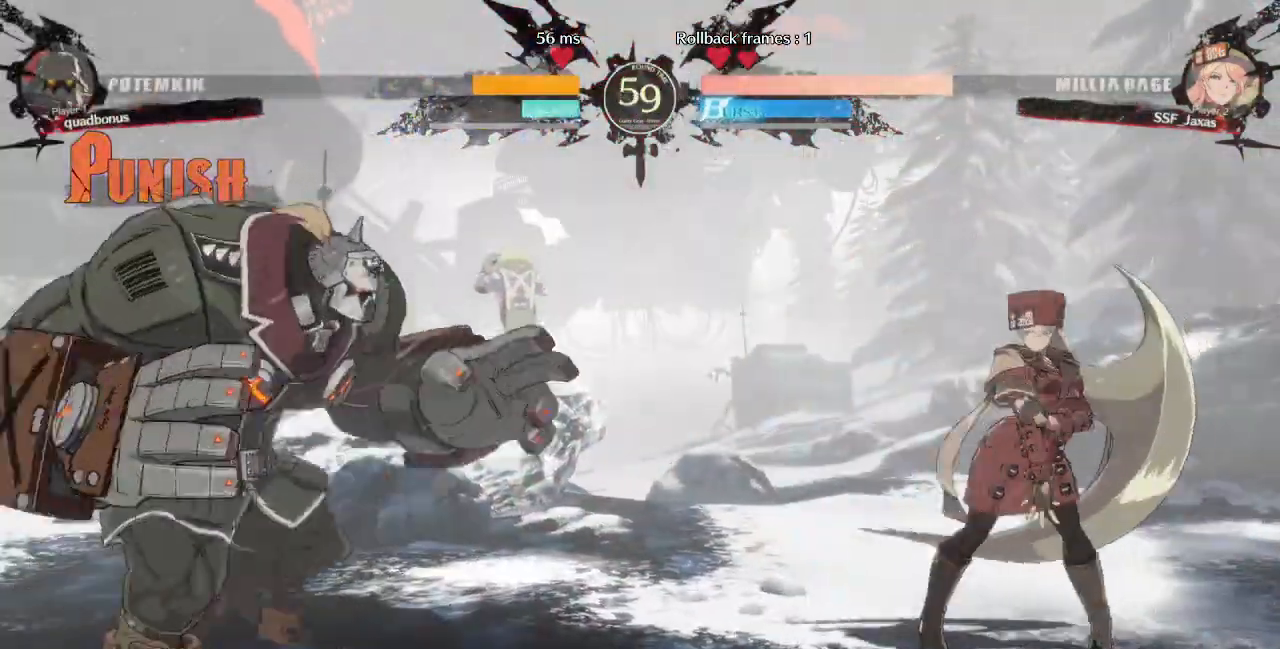
{"dt_ms": 480, "buttons": [], "events": [[240, "DPAD_RIGHT", "up"], [280, "DPAD_LEFT", "down"], [480, "DPAD_LEFT", "up"]]}
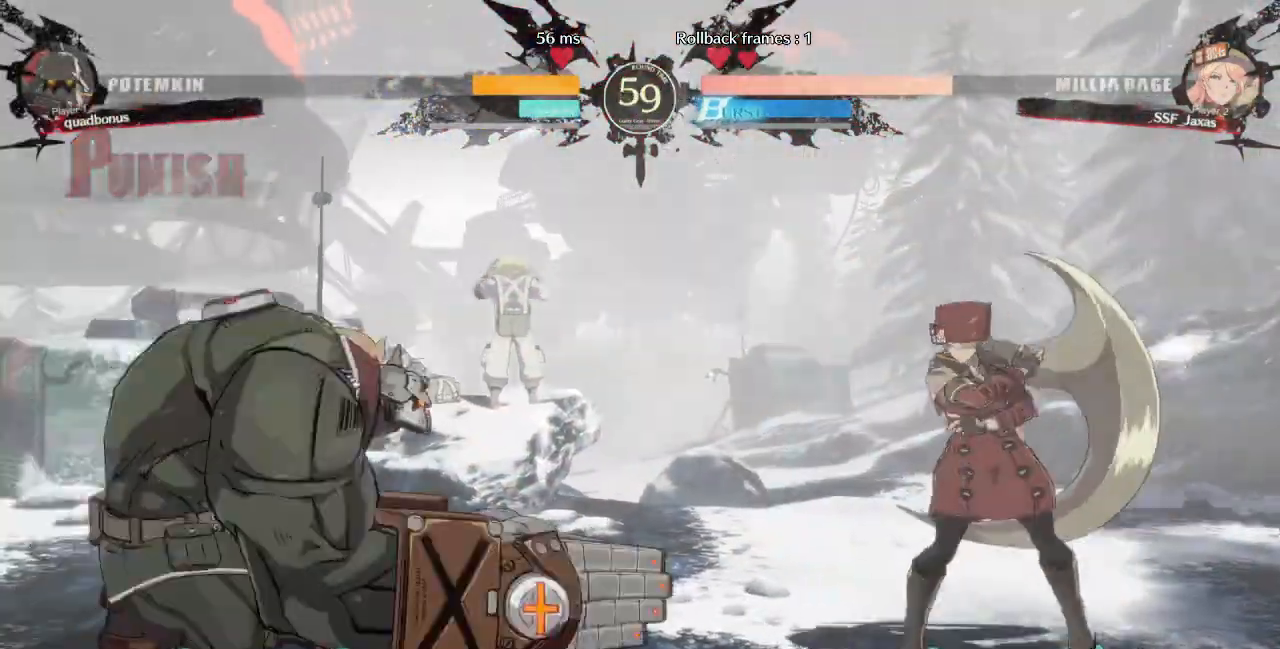
{"dt_ms": 520, "buttons": ["DPAD_LEFT"], "events": [[40, "DPAD_RIGHT", "down"], [360, "DPAD_RIGHT", "up"], [400, "DPAD_LEFT", "down"]]}
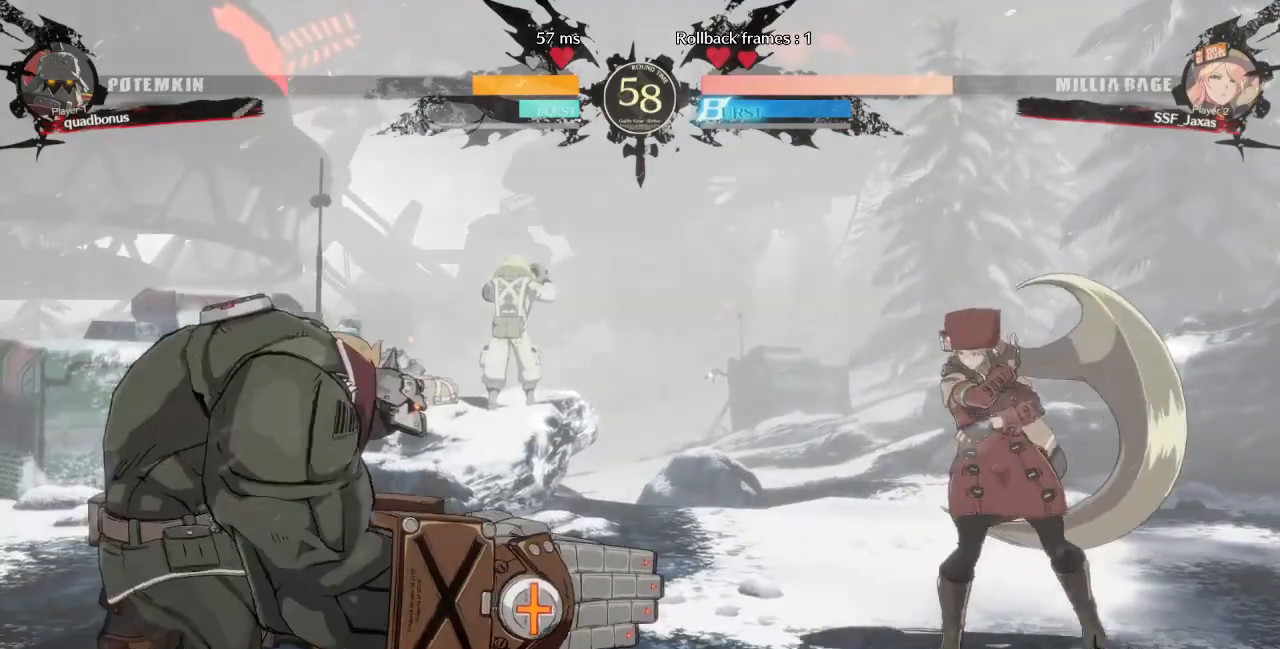
{"dt_ms": 480, "buttons": [], "events": [[80, "DPAD_LEFT", "up"], [80, "DPAD_RIGHT", "down"], [200, "DPAD_RIGHT", "up"], [240, "DPAD_RIGHT", "down"], [360, "DPAD_RIGHT", "up"], [400, "DPAD_LEFT", "down"], [480, "DPAD_LEFT", "up"]]}